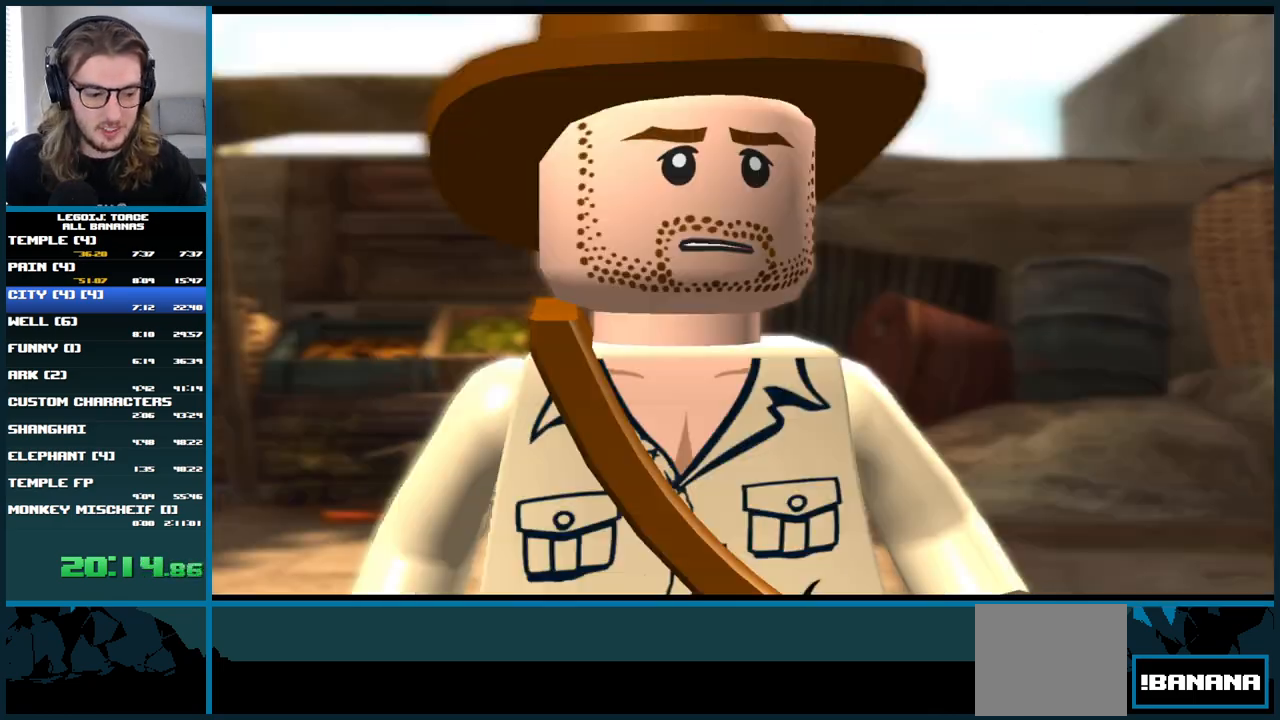
Gameplay with a controller (Xbox layout); each line is a JSON object with the inputs held at the frame after it. "button_events" lists button changes between this image and that frame as [ms after this image, input, new state], when the widget could be followed in between (sticks are given only as held states). Not read: B L3.
{"buttons": [], "left_stick": "center", "right_stick": "down-right", "button_events": []}
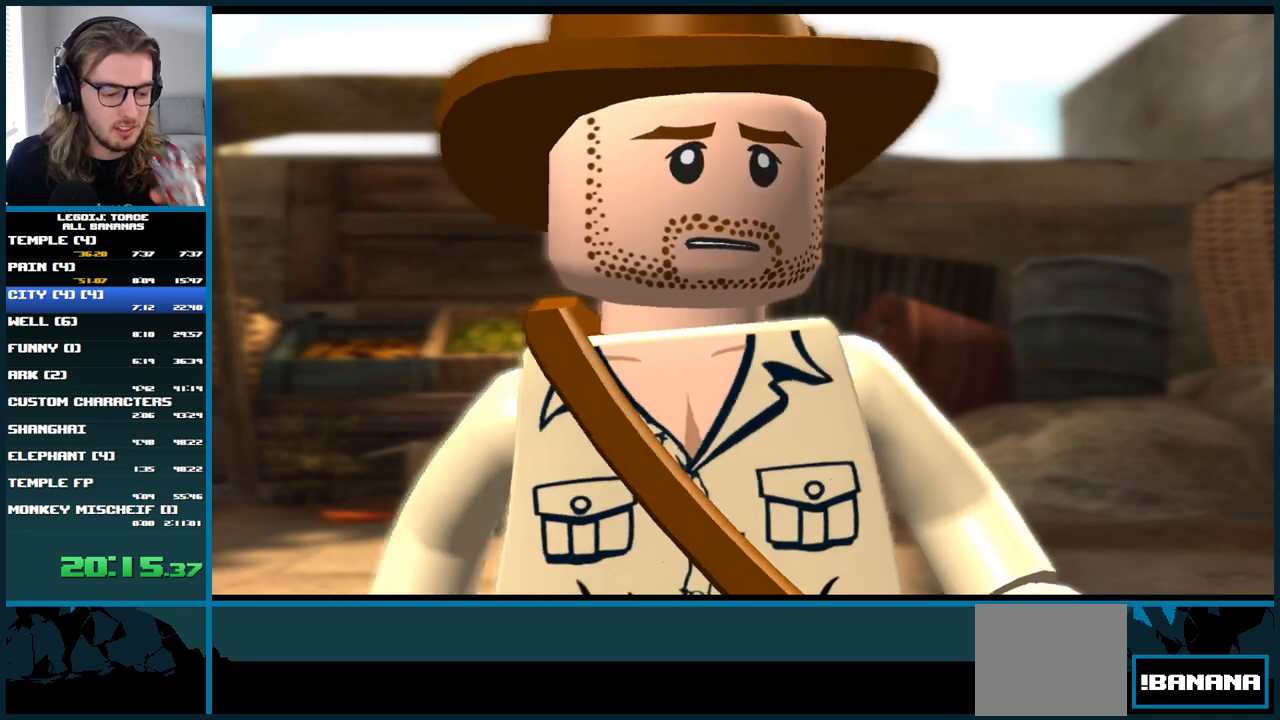
{"buttons": [], "left_stick": "center", "right_stick": "down-right", "button_events": []}
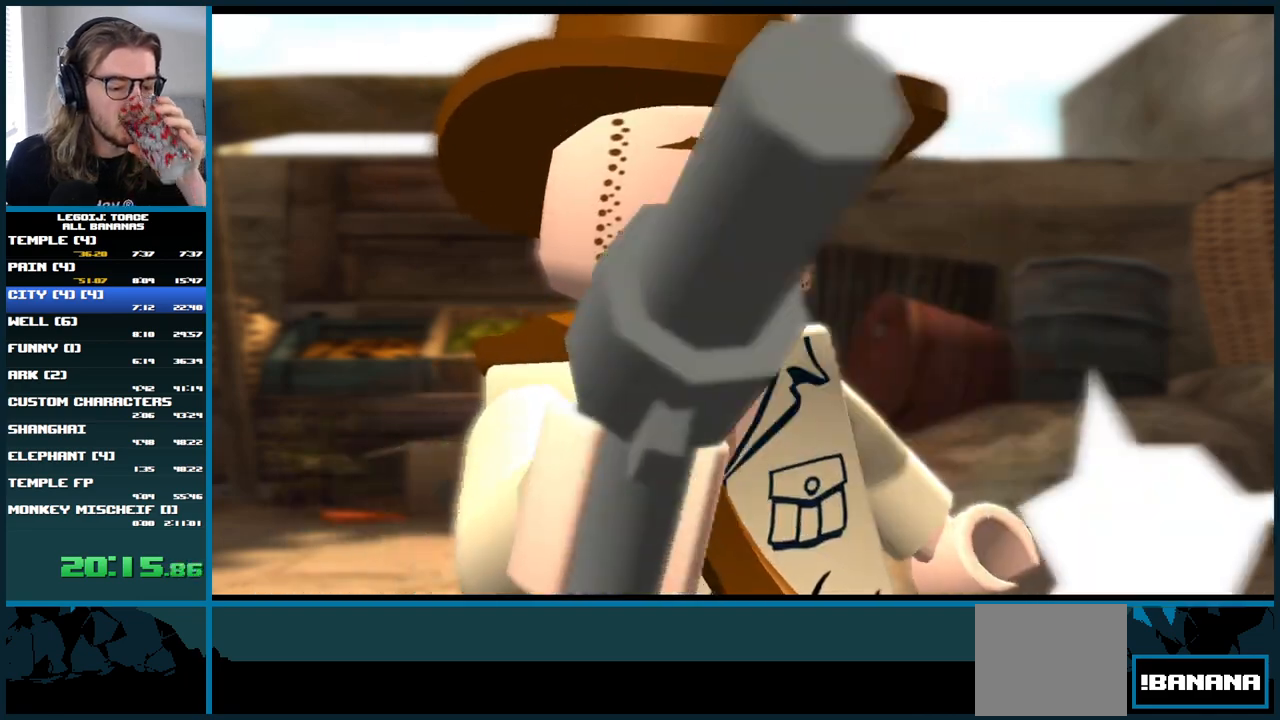
{"buttons": [], "left_stick": "center", "right_stick": "down-right", "button_events": []}
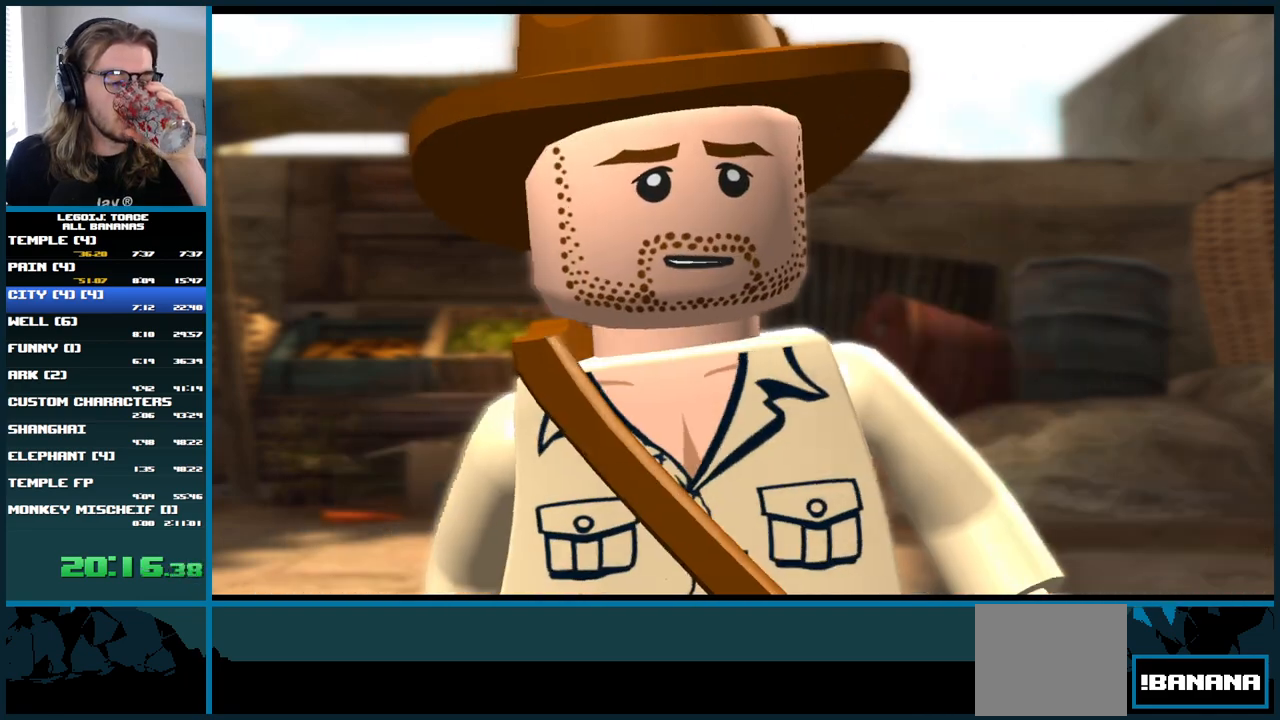
{"buttons": [], "left_stick": "center", "right_stick": "down-right", "button_events": []}
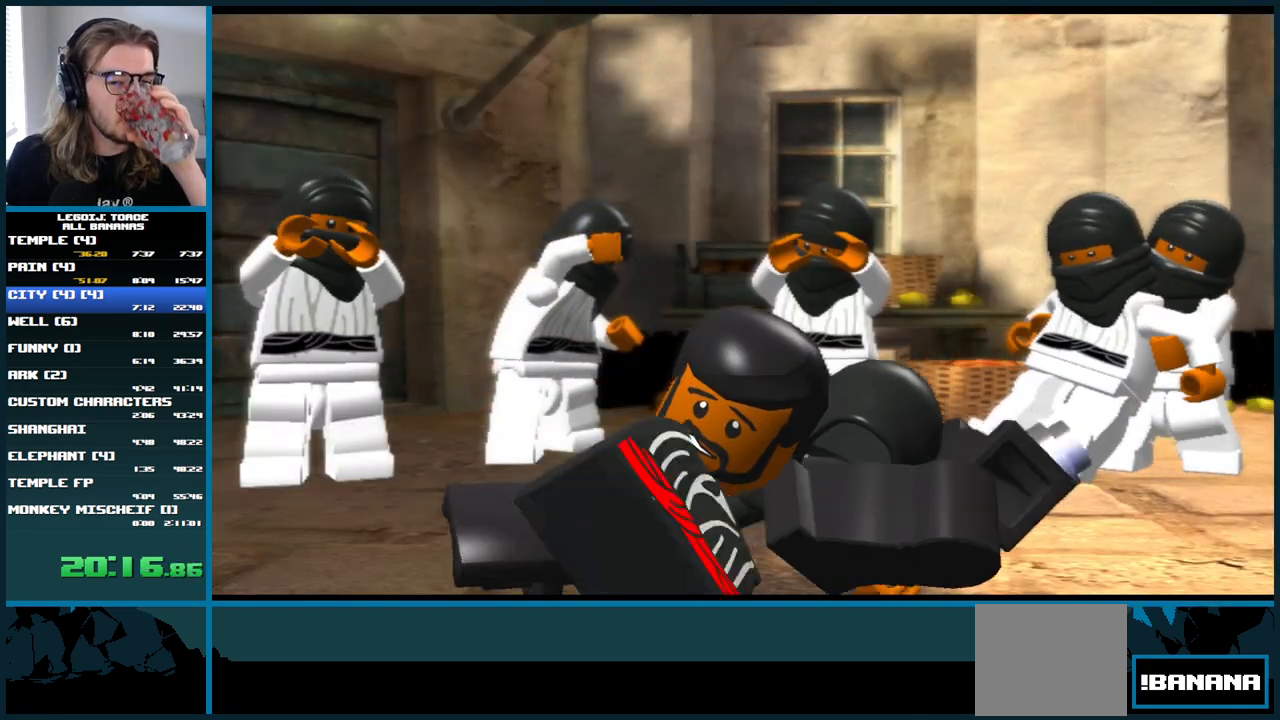
{"buttons": [], "left_stick": "center", "right_stick": "center", "button_events": []}